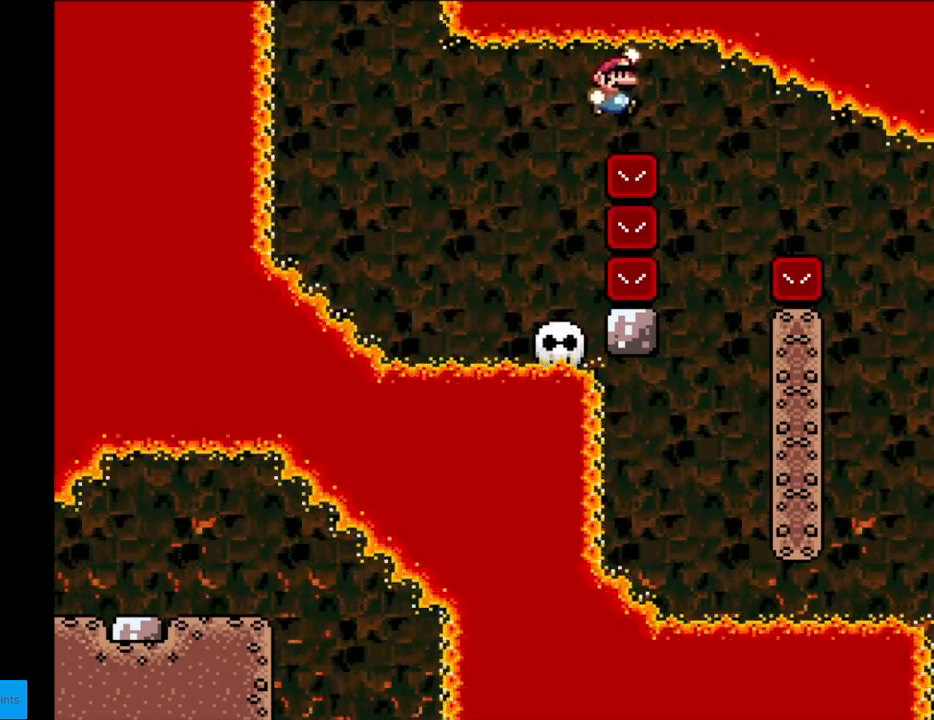
Gameplay with a controller (Nintendo layout); each line is a JSON object with the inputs held at the frame after it. "events" lists button and stick changes between this image and that frame as [ms after this image, input, new state], when the widget could be followed in between. Not read: L3 R3.
{"buttons": ["Y"], "events": [[50, "B", "up"], [117, "B", "down"], [150, "DPAD_RIGHT", "up"], [183, "B", "up"], [183, "DPAD_LEFT", "down"], [400, "DPAD_LEFT", "up"]]}
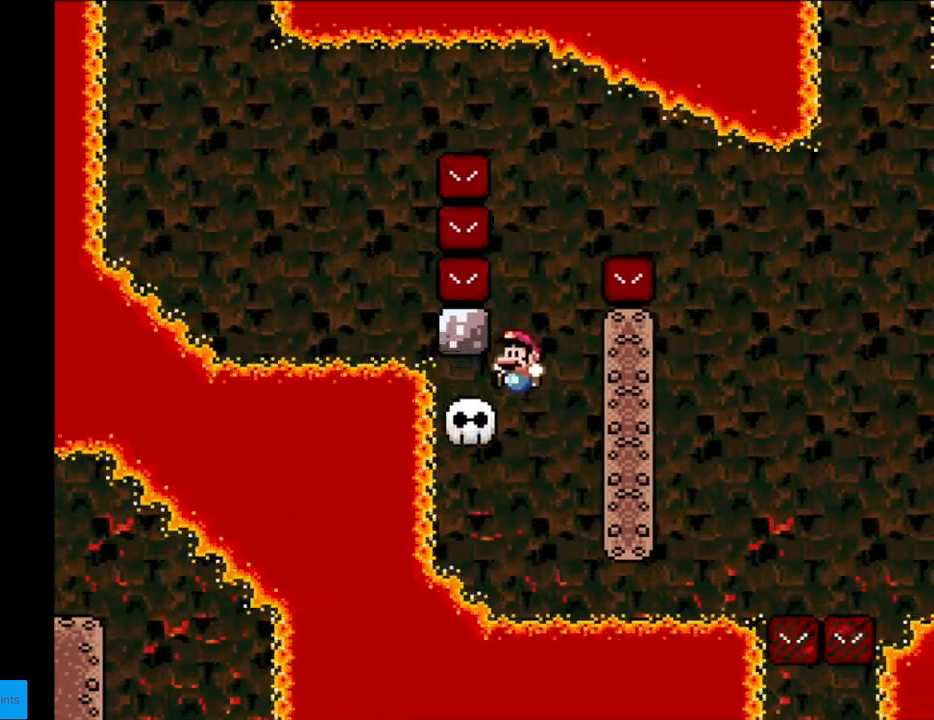
{"buttons": ["Y", "DPAD_LEFT"], "events": [[50, "B", "down"], [67, "DPAD_RIGHT", "down"], [400, "DPAD_RIGHT", "up"], [417, "B", "up"], [433, "DPAD_LEFT", "down"]]}
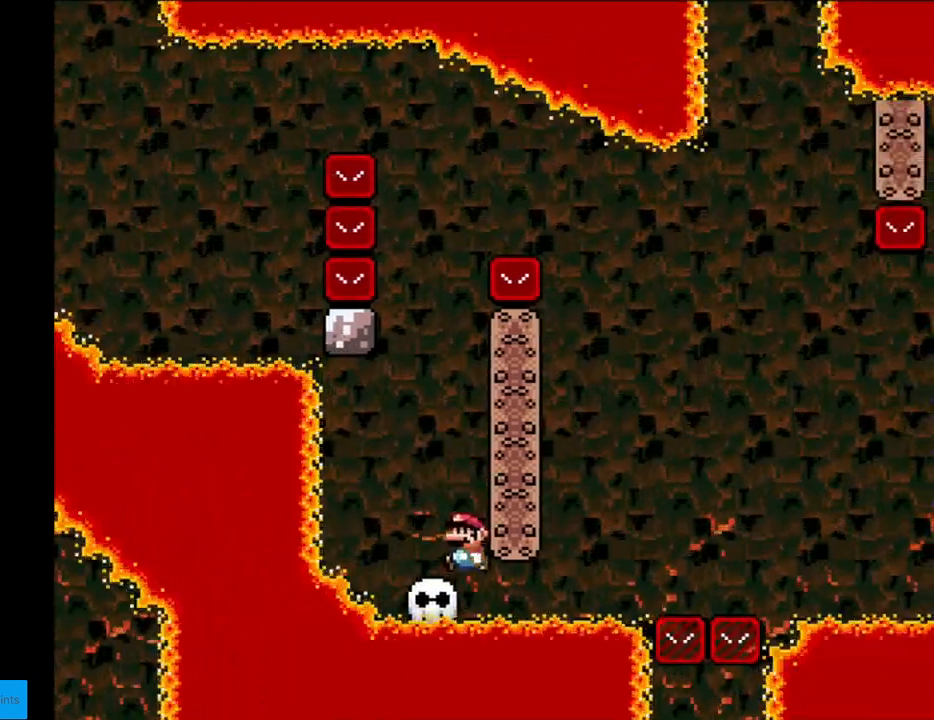
{"buttons": [], "events": [[33, "B", "down"], [83, "B", "up"], [83, "DPAD_LEFT", "up"], [167, "Y", "up"]]}
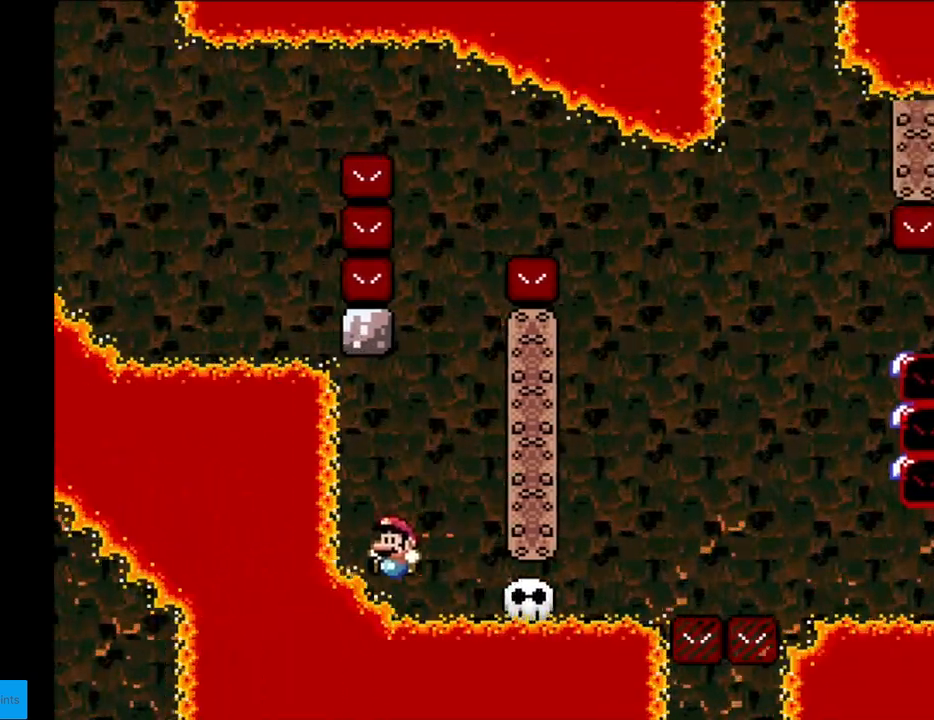
{"buttons": [], "events": [[117, "A", "down"], [217, "A", "up"], [333, "A", "down"], [433, "A", "up"]]}
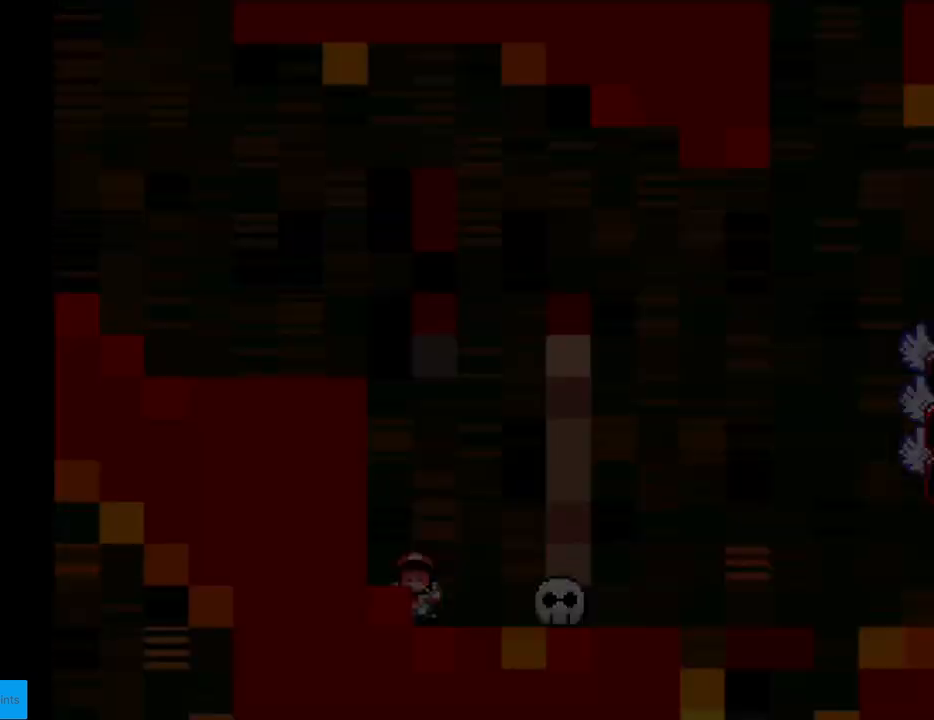
{"buttons": ["A"], "events": [[50, "A", "down"], [200, "A", "up"], [217, "A", "down"], [333, "A", "up"], [433, "A", "down"]]}
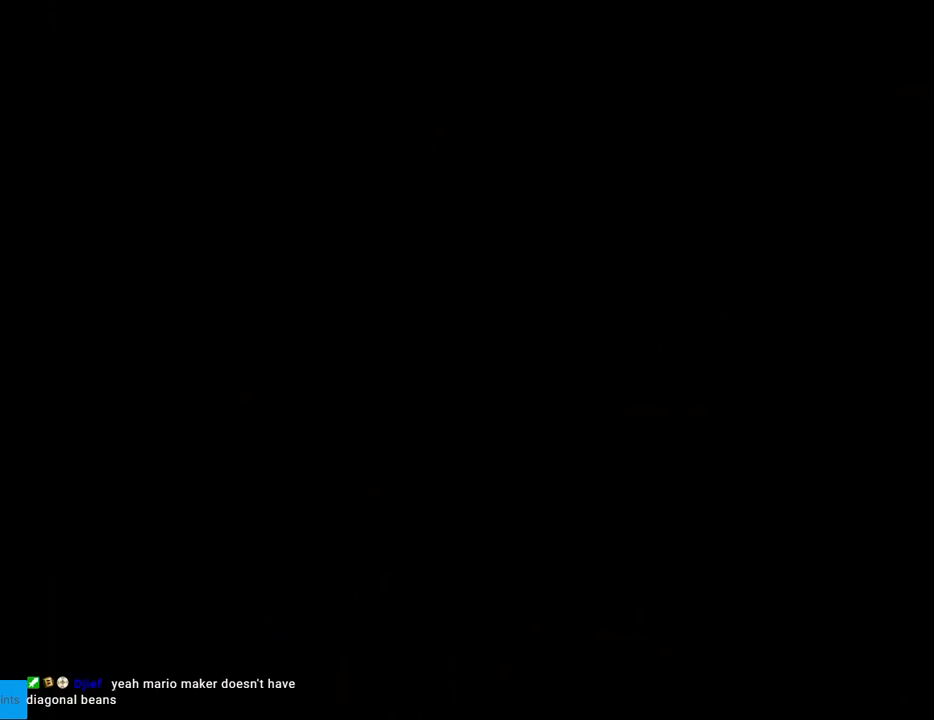
{"buttons": [], "events": [[150, "A", "up"]]}
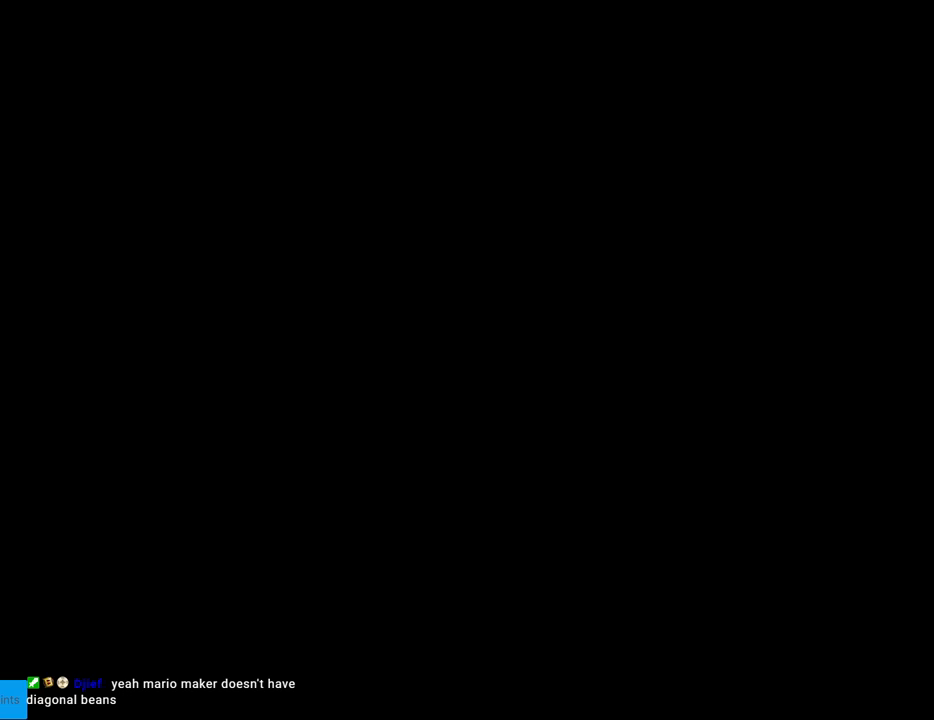
{"buttons": ["B", "Y", "DPAD_RIGHT"], "events": [[317, "B", "down"], [317, "Y", "down"], [350, "DPAD_RIGHT", "down"]]}
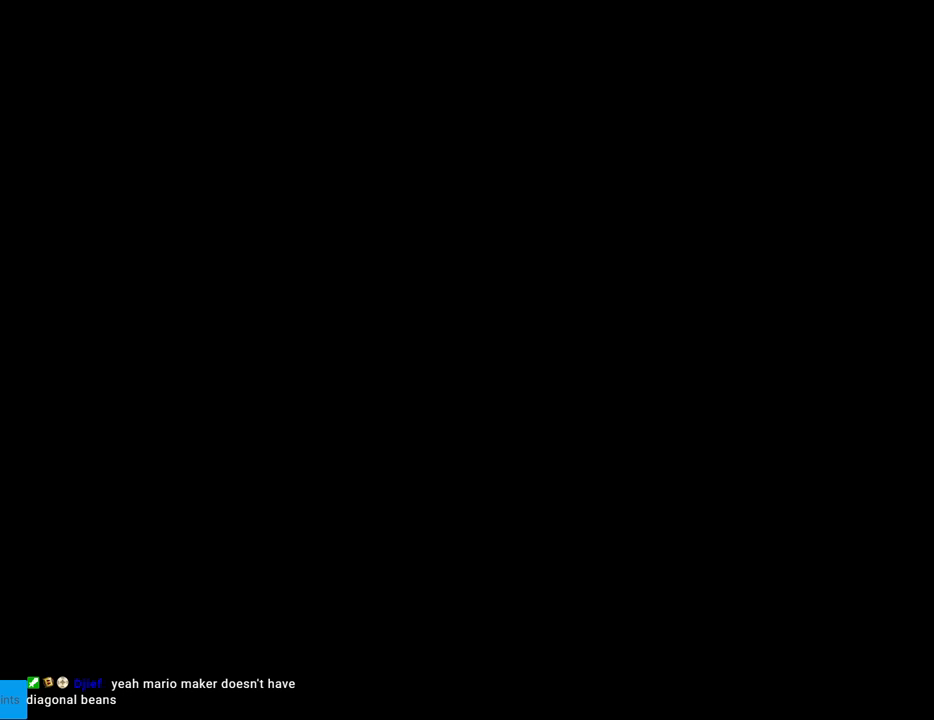
{"buttons": ["B", "Y", "DPAD_RIGHT"], "events": []}
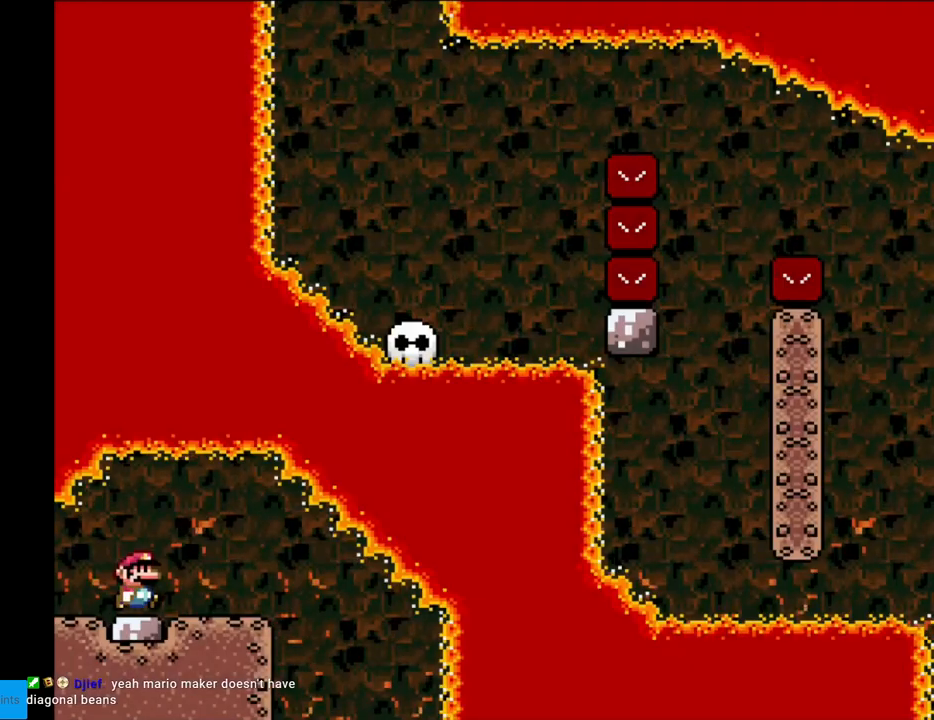
{"buttons": ["Y", "DPAD_RIGHT"], "events": [[400, "B", "up"]]}
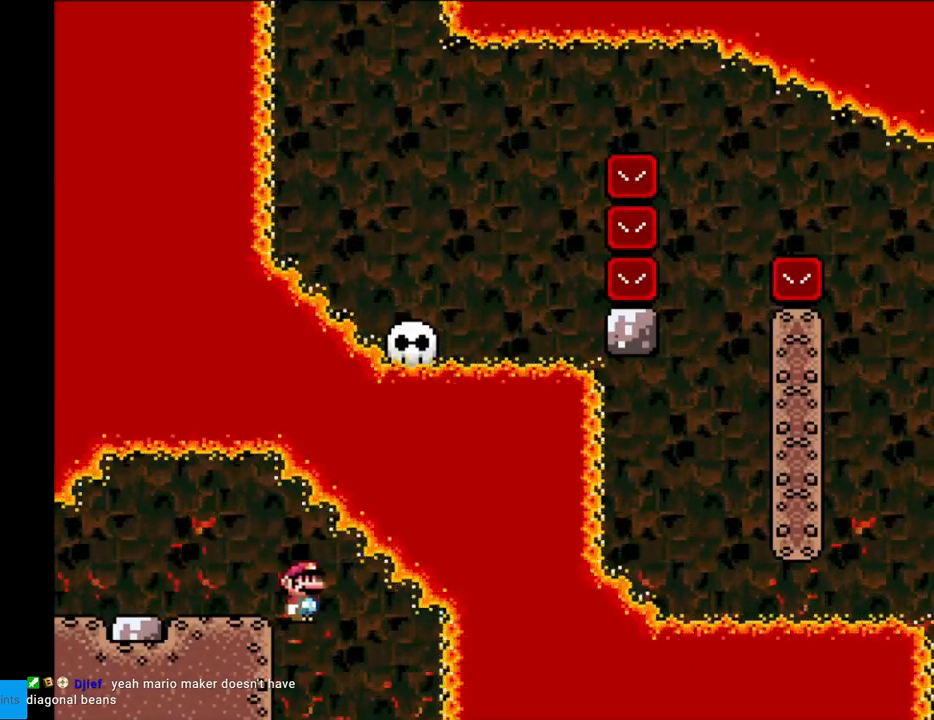
{"buttons": ["Y", "DPAD_RIGHT"], "events": [[117, "DPAD_RIGHT", "up"], [133, "DPAD_LEFT", "down"], [317, "DPAD_LEFT", "up"], [350, "DPAD_RIGHT", "down"]]}
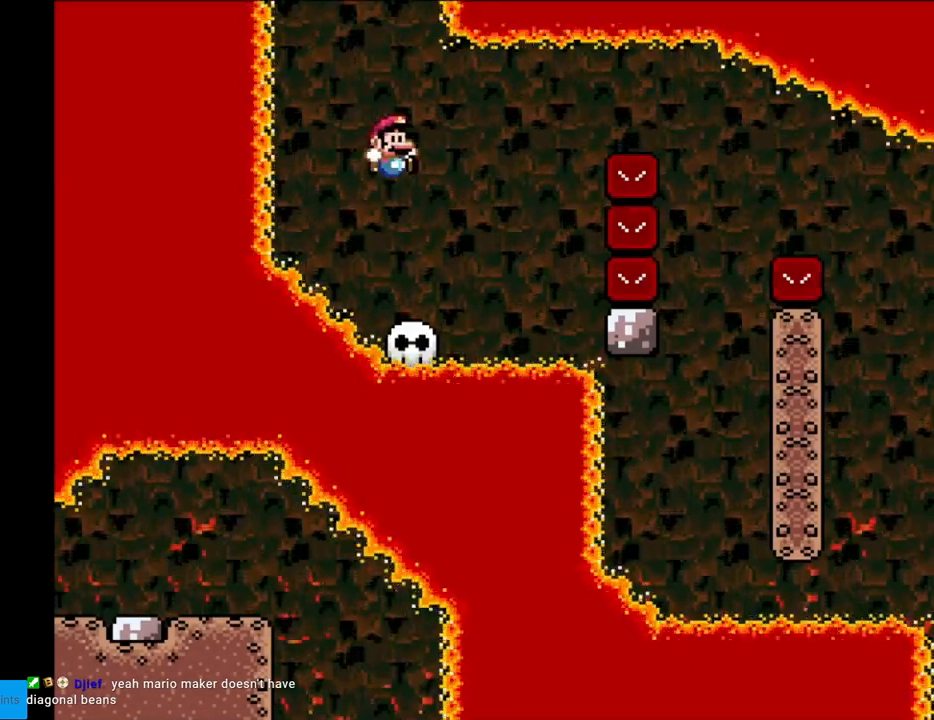
{"buttons": ["Y"], "events": [[117, "DPAD_RIGHT", "up"], [133, "DPAD_LEFT", "down"], [200, "DPAD_LEFT", "up"]]}
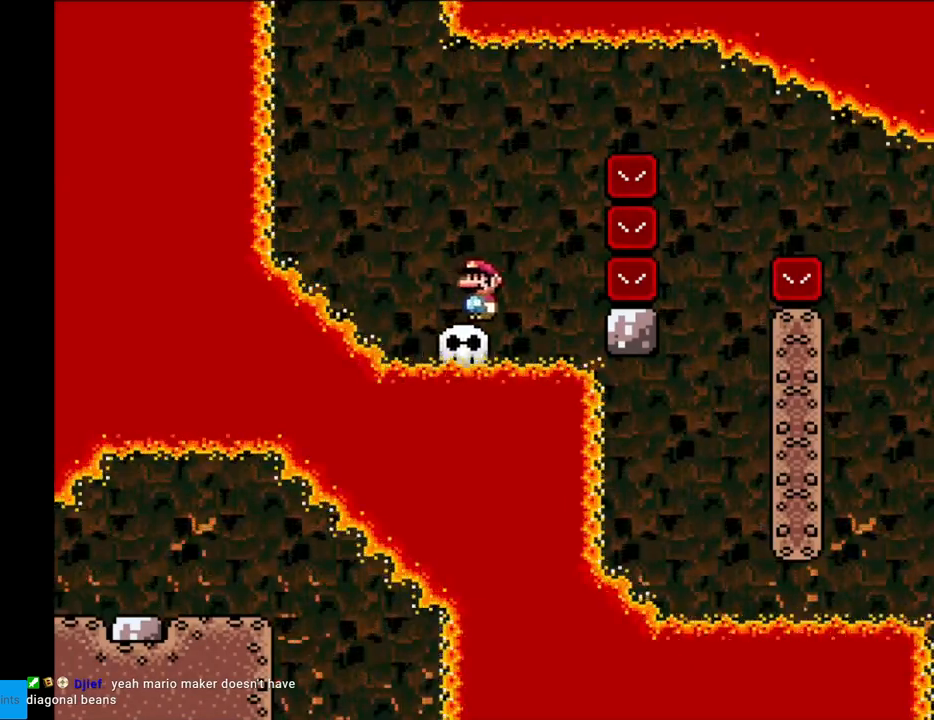
{"buttons": ["B", "Y", "DPAD_RIGHT"], "events": [[283, "B", "down"], [283, "DPAD_RIGHT", "down"]]}
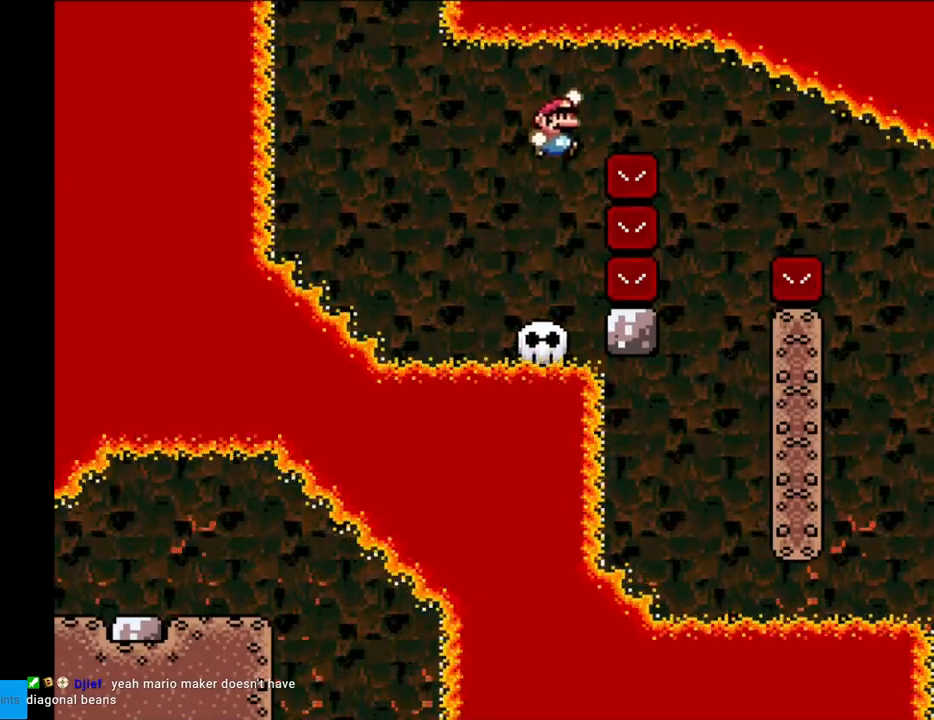
{"buttons": ["Y", "DPAD_LEFT"], "events": [[217, "B", "up"], [350, "DPAD_RIGHT", "up"], [350, "DPAD_UP", "down"], [367, "DPAD_LEFT", "down"], [367, "DPAD_UP", "up"]]}
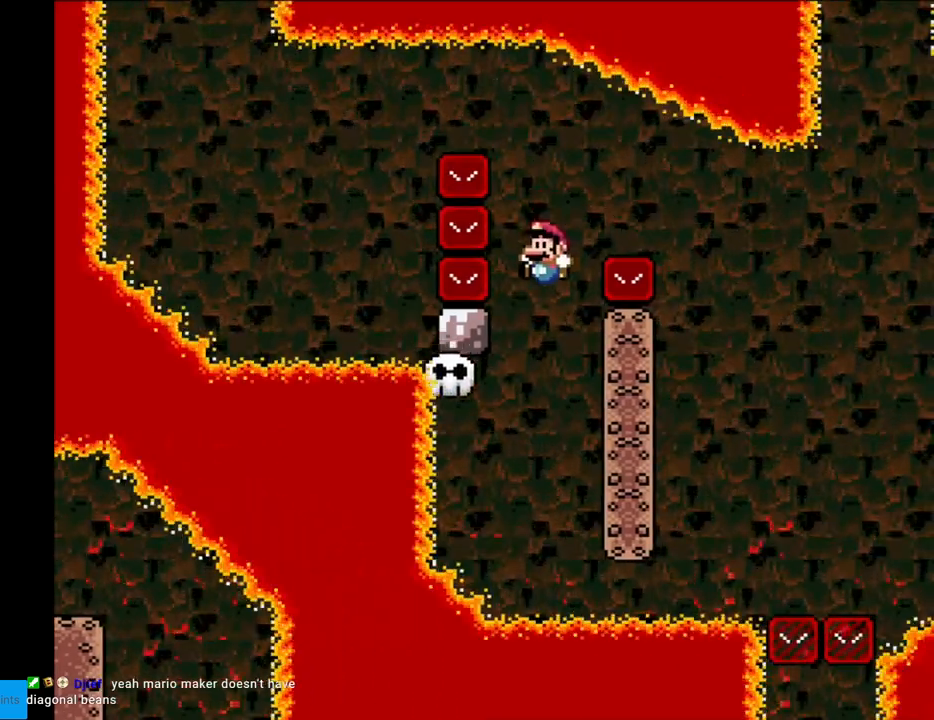
{"buttons": ["B", "Y", "DPAD_RIGHT"], "events": [[150, "DPAD_LEFT", "up"], [183, "DPAD_RIGHT", "down"], [200, "B", "down"]]}
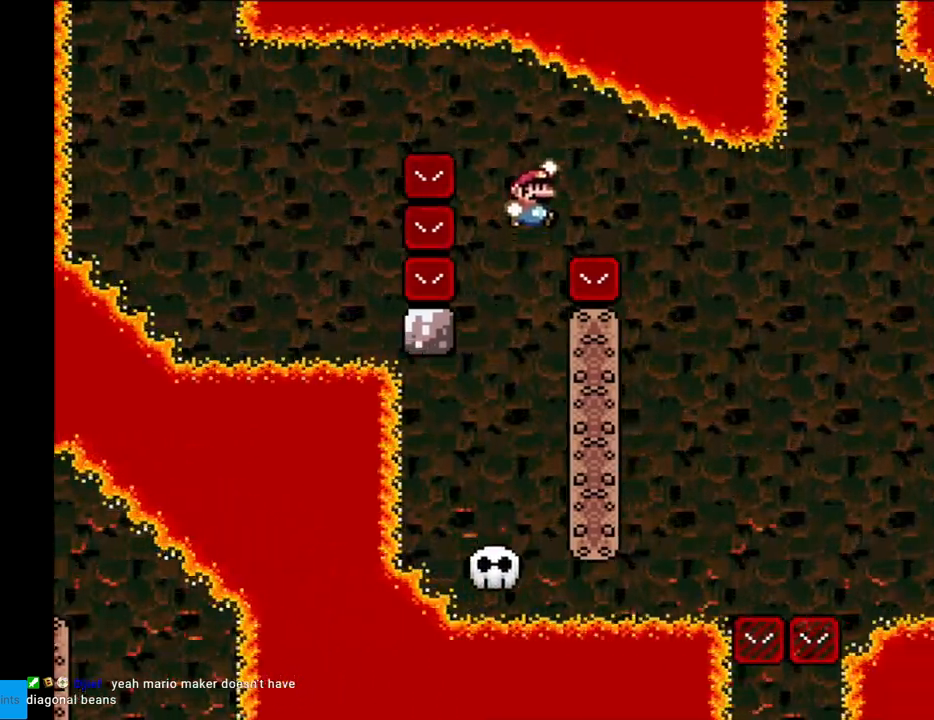
{"buttons": ["B", "Y", "DPAD_LEFT"], "events": [[300, "DPAD_RIGHT", "up"], [300, "DPAD_UP", "down"], [333, "DPAD_LEFT", "down"], [333, "DPAD_UP", "up"]]}
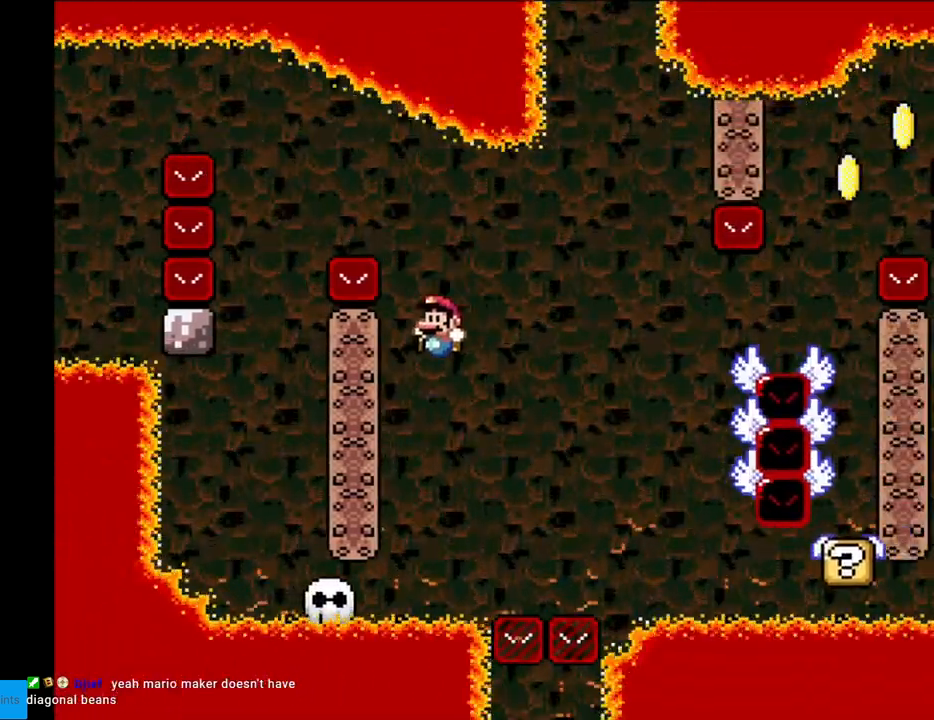
{"buttons": ["Y"], "events": [[167, "DPAD_LEFT", "up"], [233, "B", "up"]]}
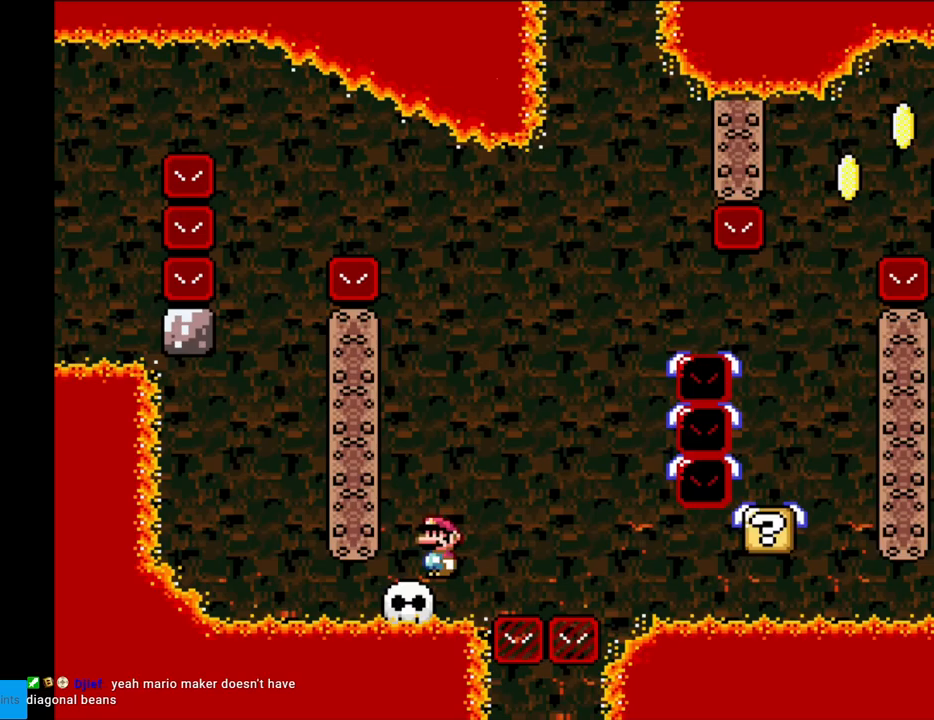
{"buttons": ["B", "Y", "DPAD_RIGHT"], "events": [[283, "B", "down"], [300, "DPAD_RIGHT", "down"]]}
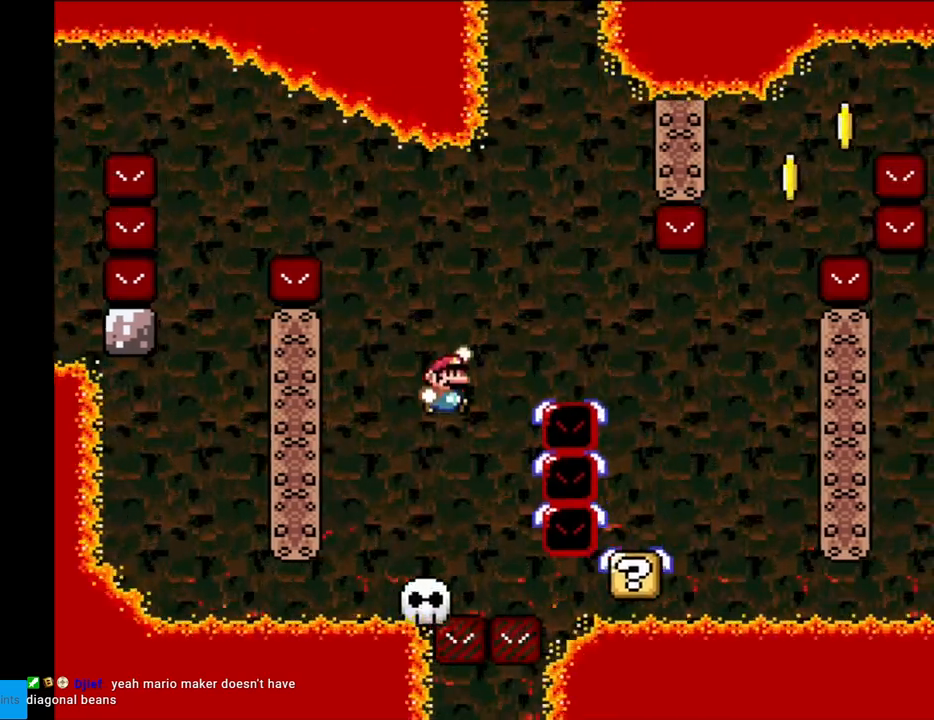
{"buttons": ["Y", "DPAD_LEFT"], "events": [[300, "DPAD_RIGHT", "up"], [300, "DPAD_UP", "down"], [333, "DPAD_LEFT", "down"], [333, "DPAD_UP", "up"], [483, "B", "up"]]}
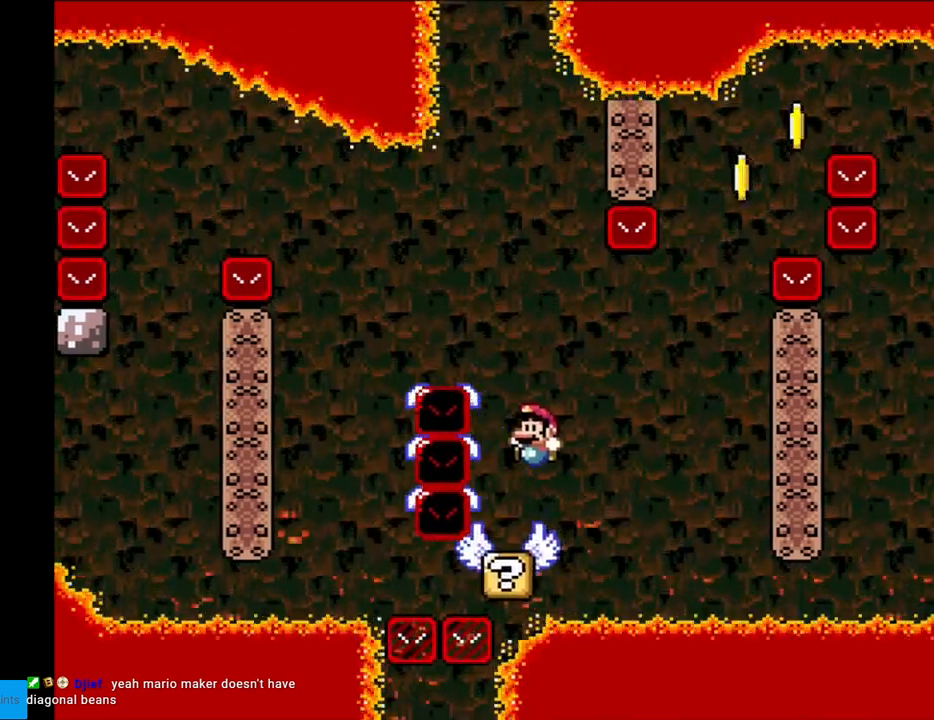
{"buttons": ["Y"], "events": [[83, "DPAD_LEFT", "up"], [100, "DPAD_RIGHT", "down"], [167, "DPAD_RIGHT", "up"]]}
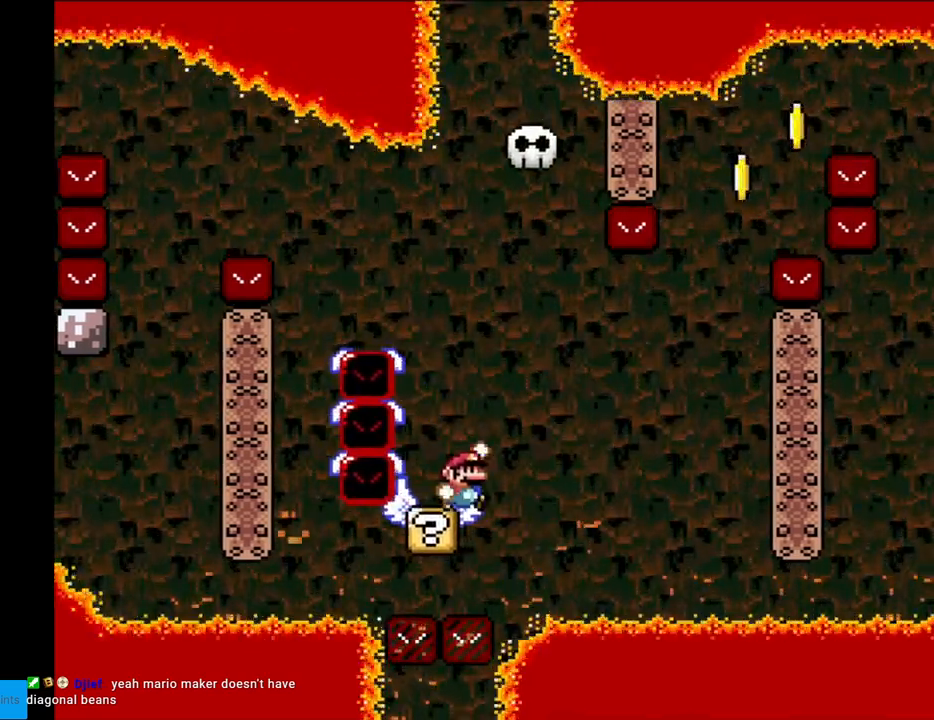
{"buttons": ["B", "Y", "DPAD_RIGHT"], "events": [[17, "B", "down"], [183, "DPAD_RIGHT", "down"]]}
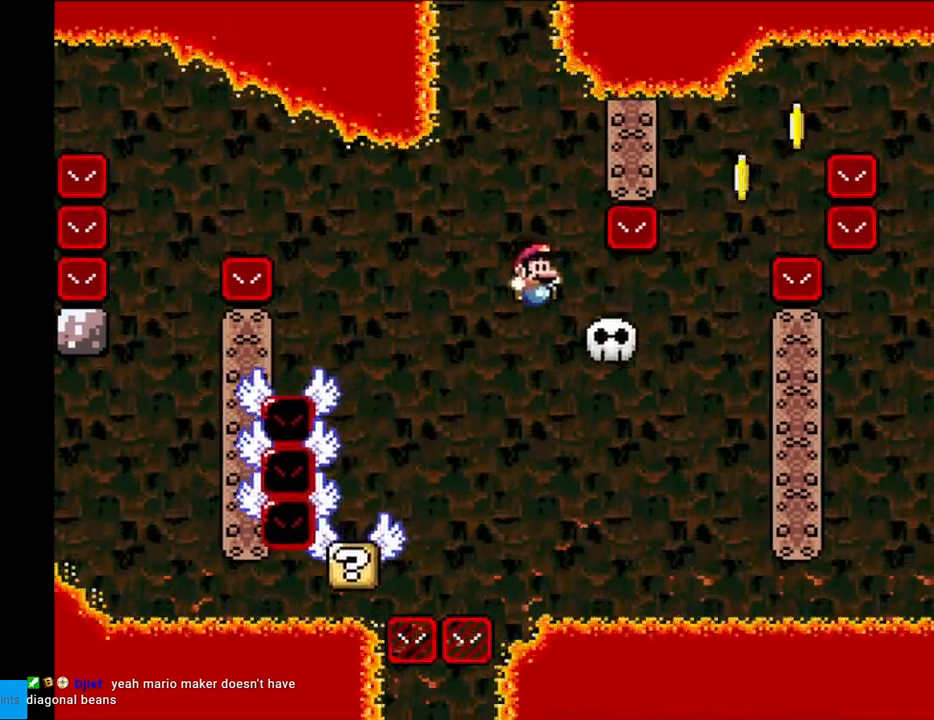
{"buttons": ["B", "Y", "DPAD_RIGHT"], "events": [[33, "B", "up"], [233, "B", "down"], [283, "DPAD_RIGHT", "up"], [283, "DPAD_UP", "down"], [333, "DPAD_LEFT", "down"], [367, "DPAD_UP", "up"], [383, "DPAD_LEFT", "up"], [383, "DPAD_RIGHT", "down"]]}
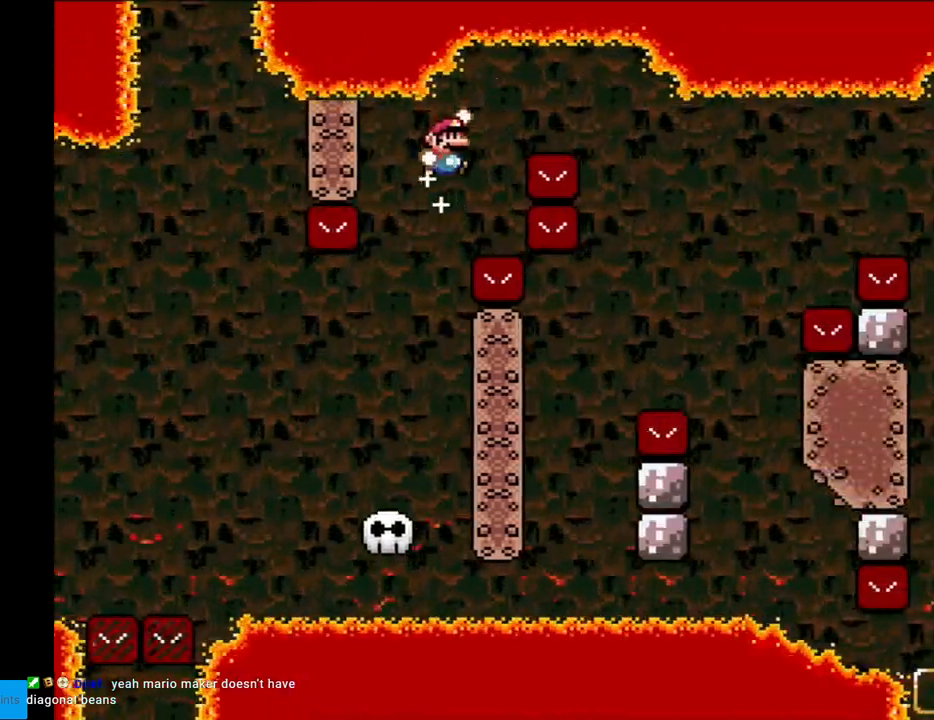
{"buttons": ["B", "Y", "DPAD_LEFT"], "events": [[367, "DPAD_RIGHT", "up"], [367, "DPAD_UP", "down"], [383, "DPAD_LEFT", "down"], [400, "DPAD_UP", "up"]]}
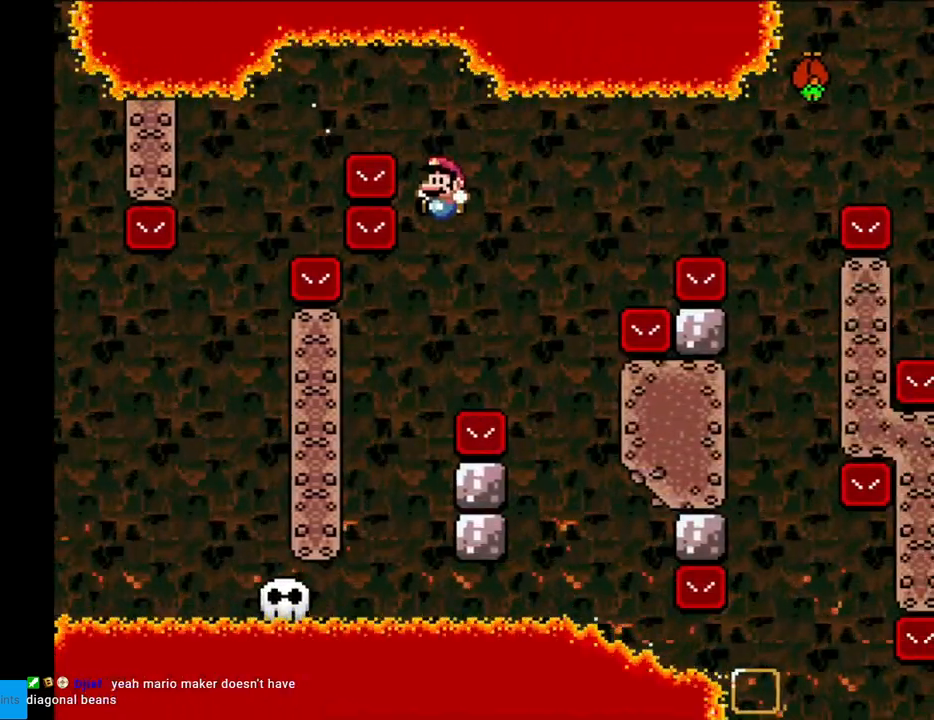
{"buttons": ["Y"], "events": [[267, "B", "up"], [283, "DPAD_LEFT", "up"]]}
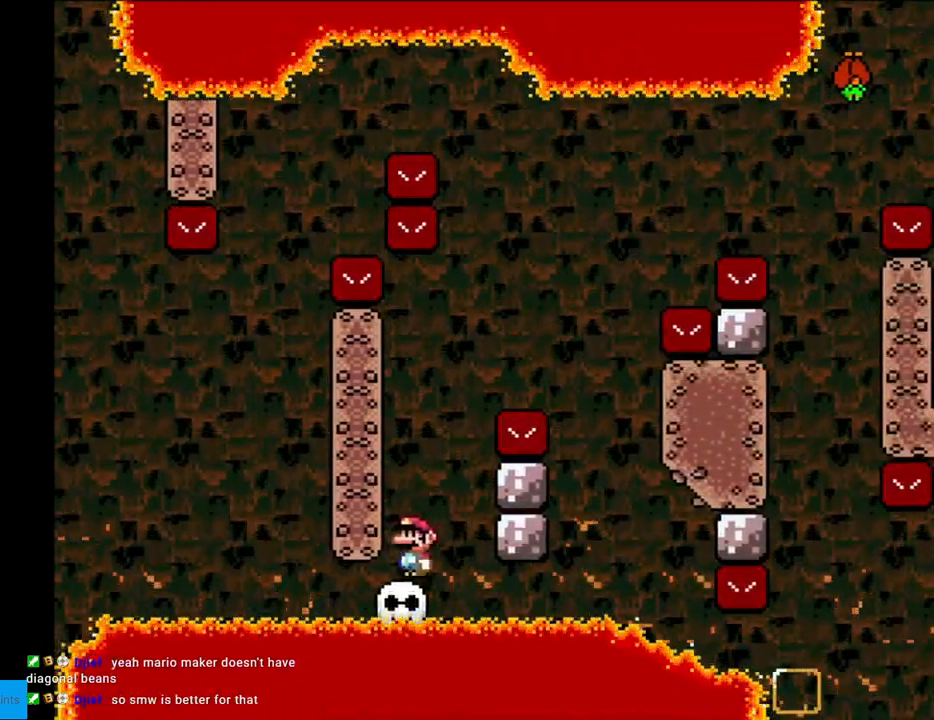
{"buttons": ["B", "Y", "DPAD_RIGHT"], "events": [[117, "B", "down"], [150, "DPAD_RIGHT", "down"]]}
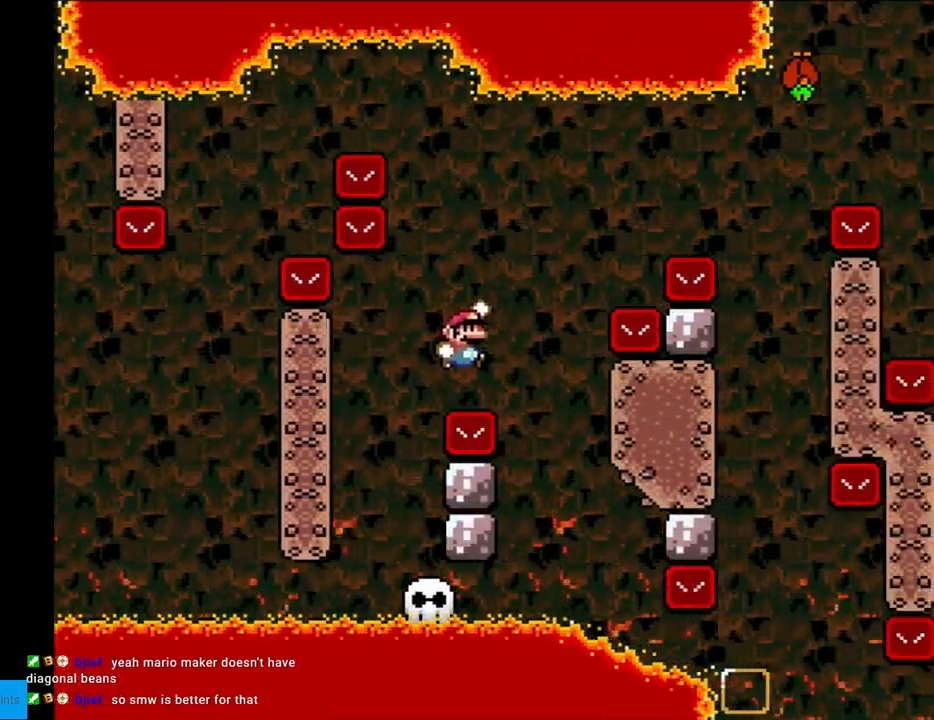
{"buttons": ["Y"], "events": [[150, "DPAD_RIGHT", "up"], [167, "DPAD_LEFT", "down"], [450, "DPAD_LEFT", "up"], [500, "B", "up"]]}
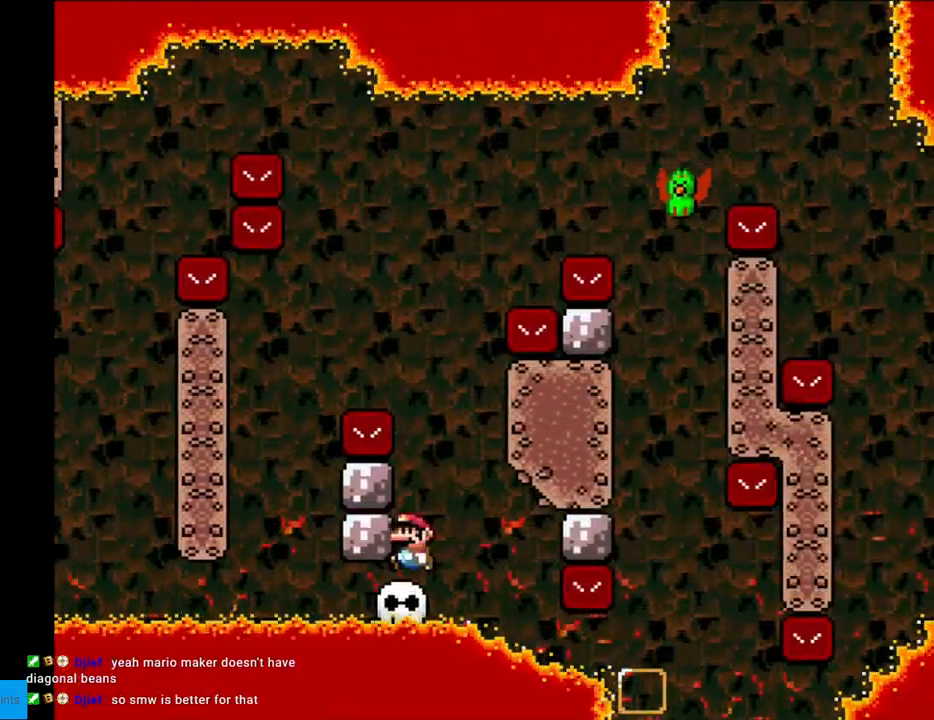
{"buttons": ["Y", "DPAD_LEFT"], "events": [[467, "DPAD_LEFT", "down"]]}
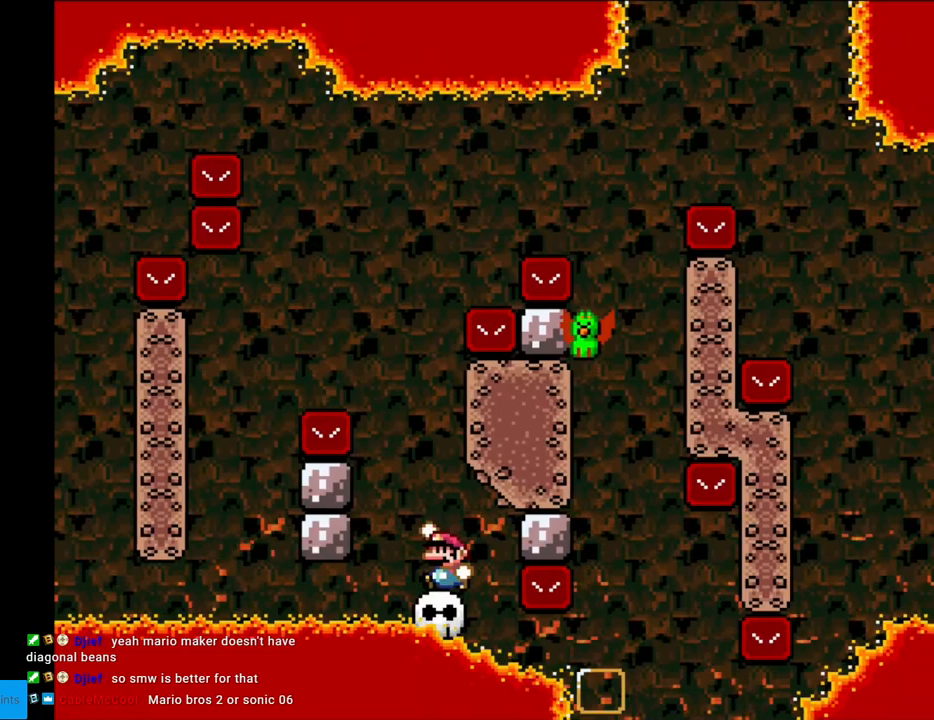
{"buttons": ["B", "Y", "DPAD_RIGHT"], "events": [[17, "B", "down"], [233, "DPAD_LEFT", "up"], [283, "DPAD_RIGHT", "down"]]}
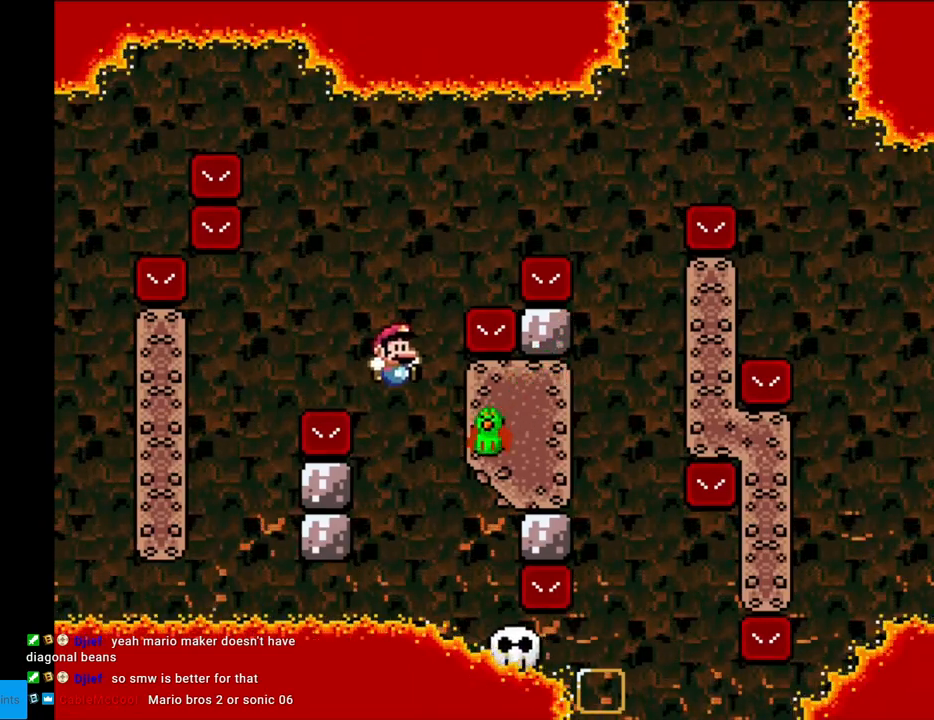
{"buttons": ["B", "Y", "DPAD_RIGHT"], "events": [[117, "DPAD_RIGHT", "up"], [117, "DPAD_UP", "down"], [133, "DPAD_LEFT", "down"], [133, "DPAD_UP", "up"], [233, "DPAD_LEFT", "up"], [267, "DPAD_RIGHT", "down"]]}
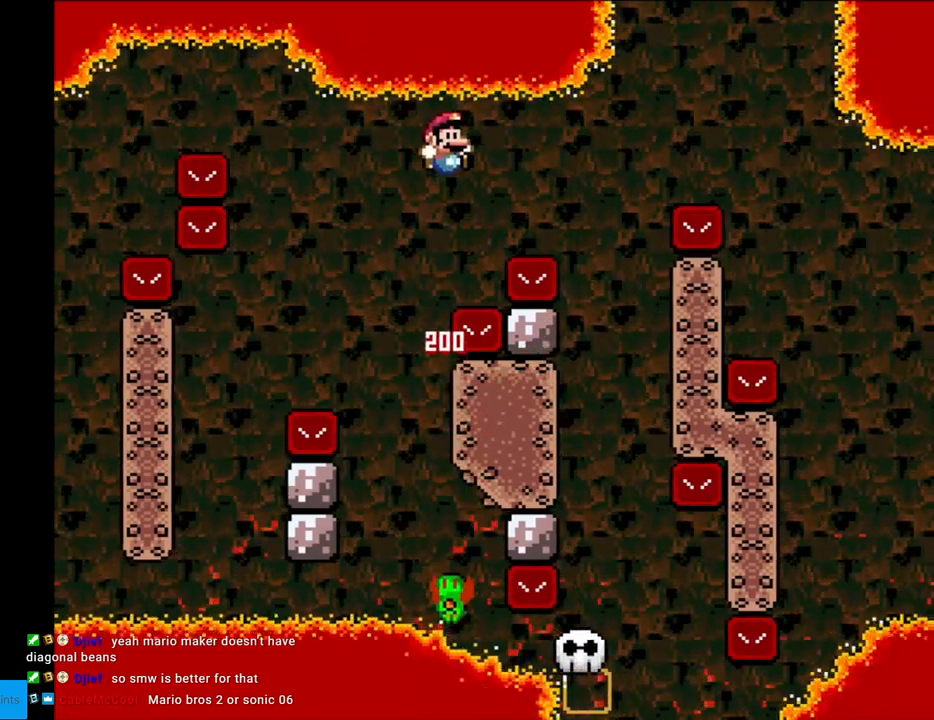
{"buttons": ["Y", "DPAD_LEFT"], "events": [[233, "B", "up"], [350, "DPAD_RIGHT", "up"], [367, "DPAD_UP", "down"], [383, "DPAD_LEFT", "down"], [383, "DPAD_UP", "up"]]}
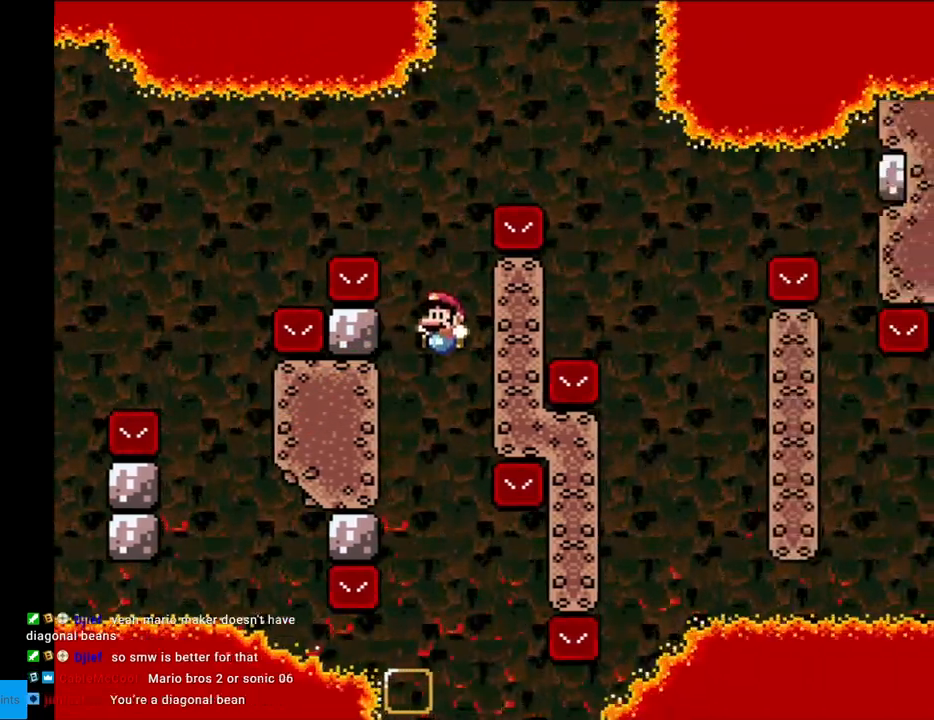
{"buttons": ["B", "Y", "DPAD_RIGHT"], "events": [[67, "DPAD_LEFT", "up"], [150, "B", "down"], [167, "DPAD_RIGHT", "down"]]}